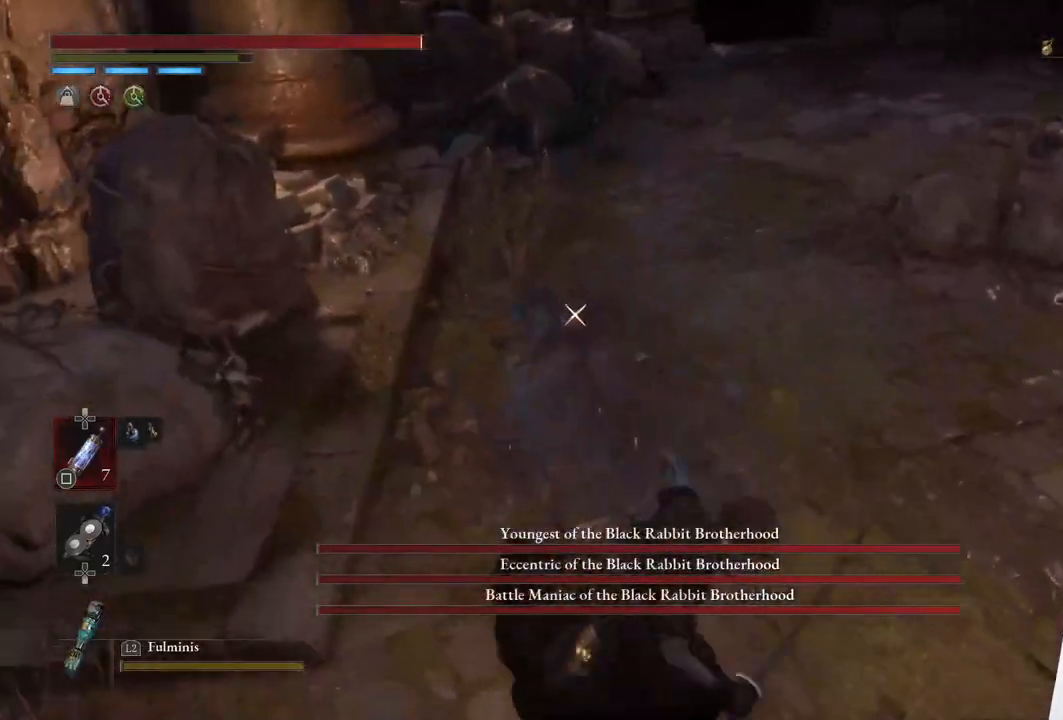
Gameplay with a controller (PlayStation layout); each line is a JSON object with the inputs held at the frame after it. "events" lists button and stick changes between this image and that frame as [ms after this image, input, new state], when the widget could be followed in between. Not read: L3.
{"buttons": [], "left_stick": "center", "right_stick": "center", "events": [[317, "R1", "down"], [433, "R1", "up"]]}
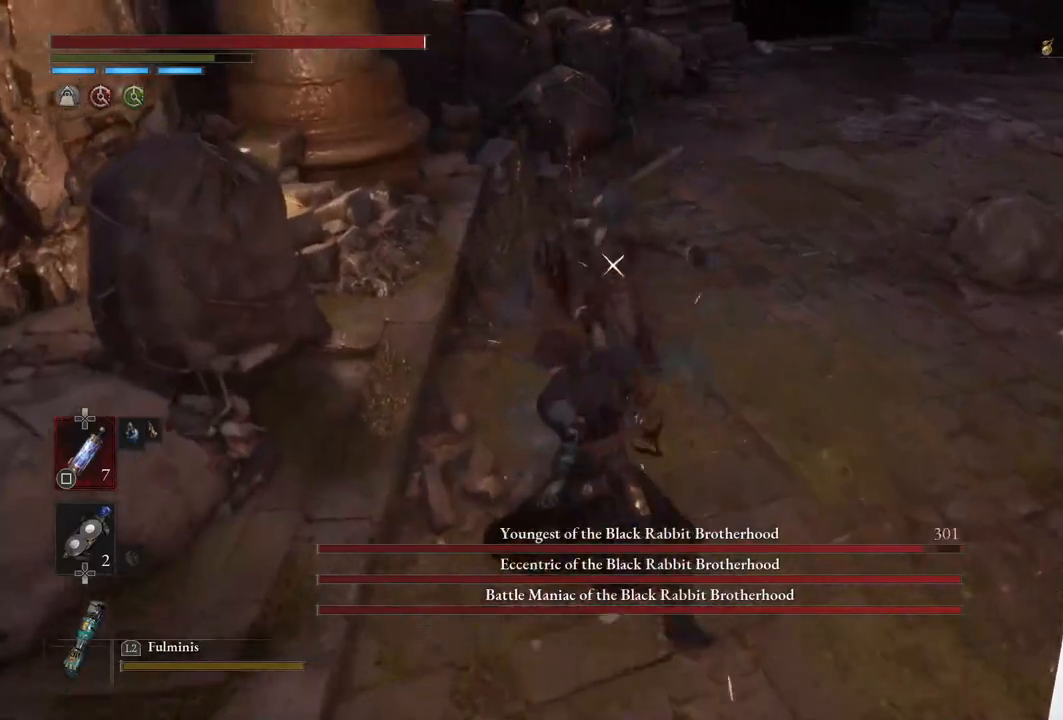
{"buttons": [], "left_stick": "center", "right_stick": "center", "events": []}
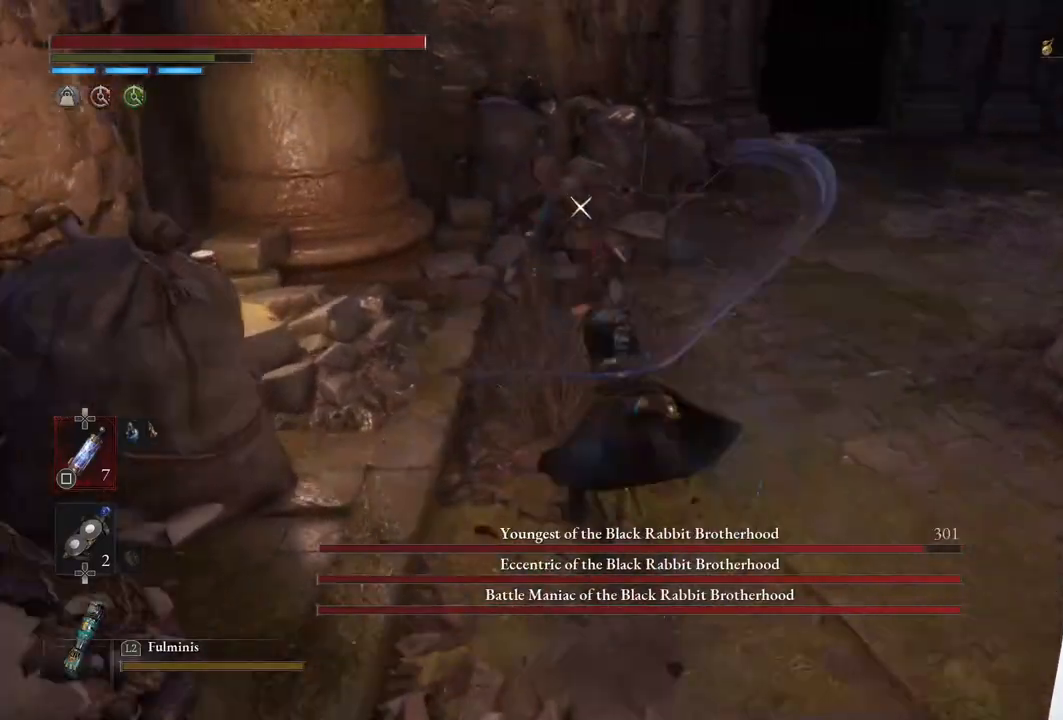
{"buttons": [], "left_stick": "center", "right_stick": "center", "events": [[133, "R1", "down"], [167, "left_stick", "up"], [250, "R1", "up"], [467, "left_stick", "center"]]}
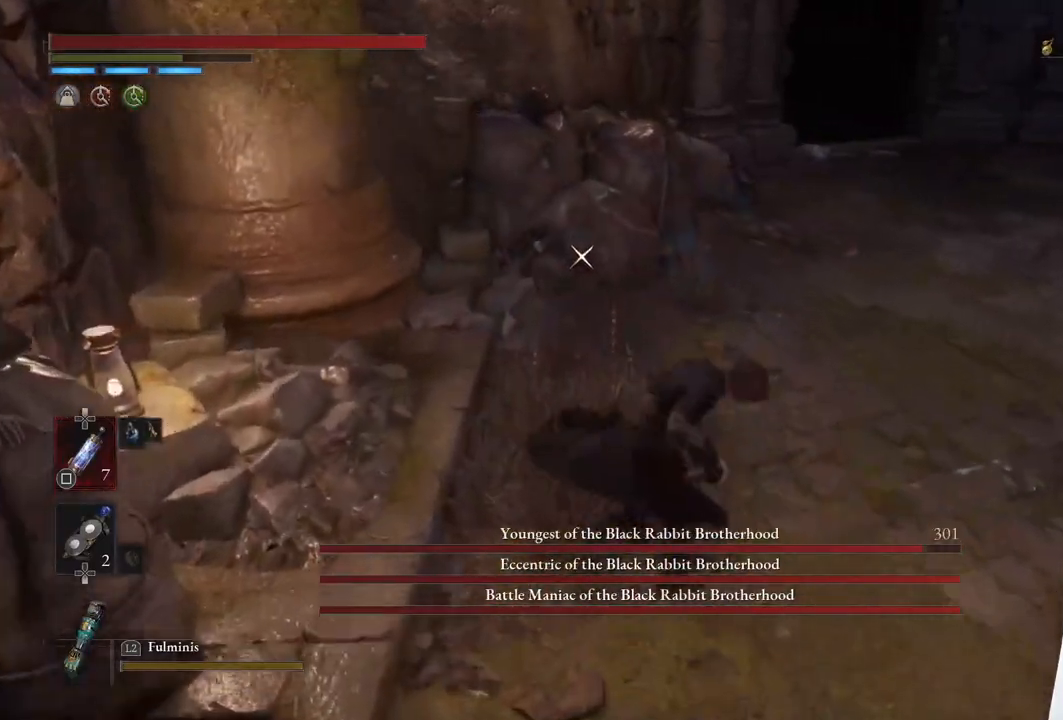
{"buttons": ["R1"], "left_stick": "center", "right_stick": "center", "events": [[500, "R1", "down"]]}
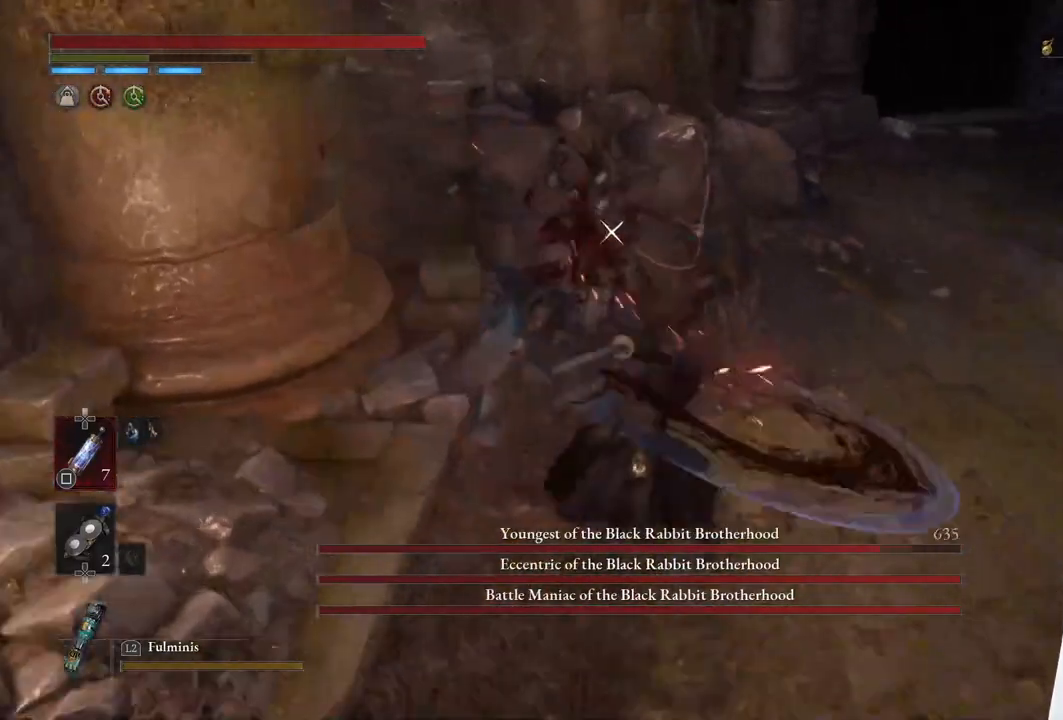
{"buttons": [], "left_stick": "center", "right_stick": "center", "events": [[150, "R1", "up"]]}
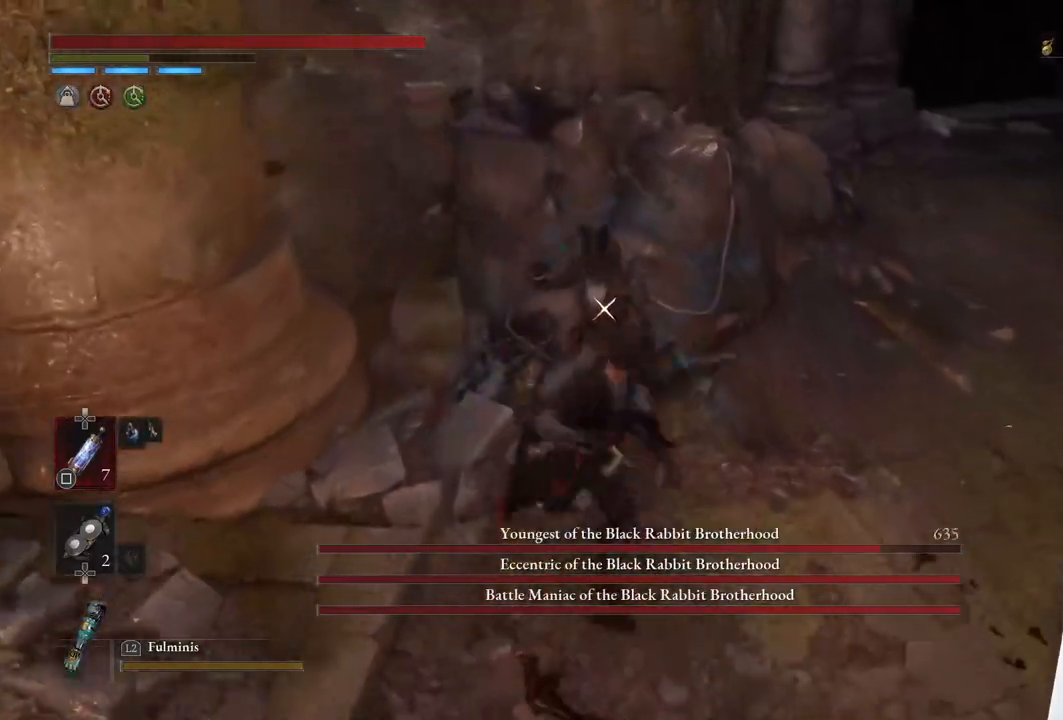
{"buttons": [], "left_stick": "down-left", "right_stick": "center", "events": [[483, "left_stick", "down-left"]]}
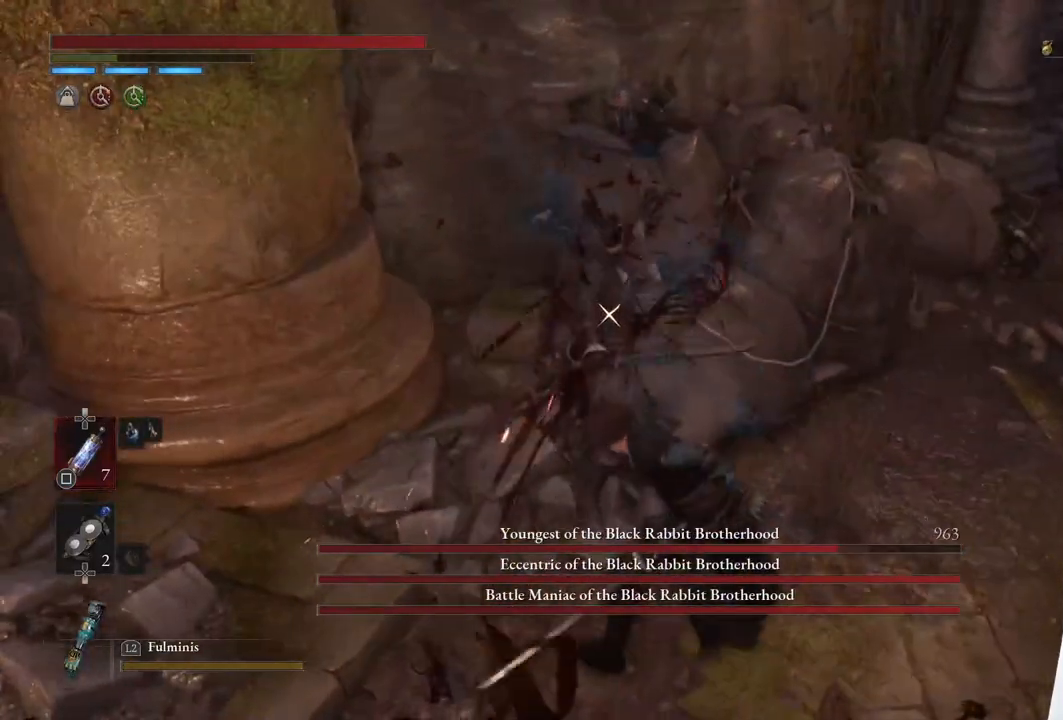
{"buttons": [], "left_stick": "down", "right_stick": "center", "events": [[17, "left_stick", "down"], [50, "CIRCLE", "down"], [167, "CIRCLE", "up"]]}
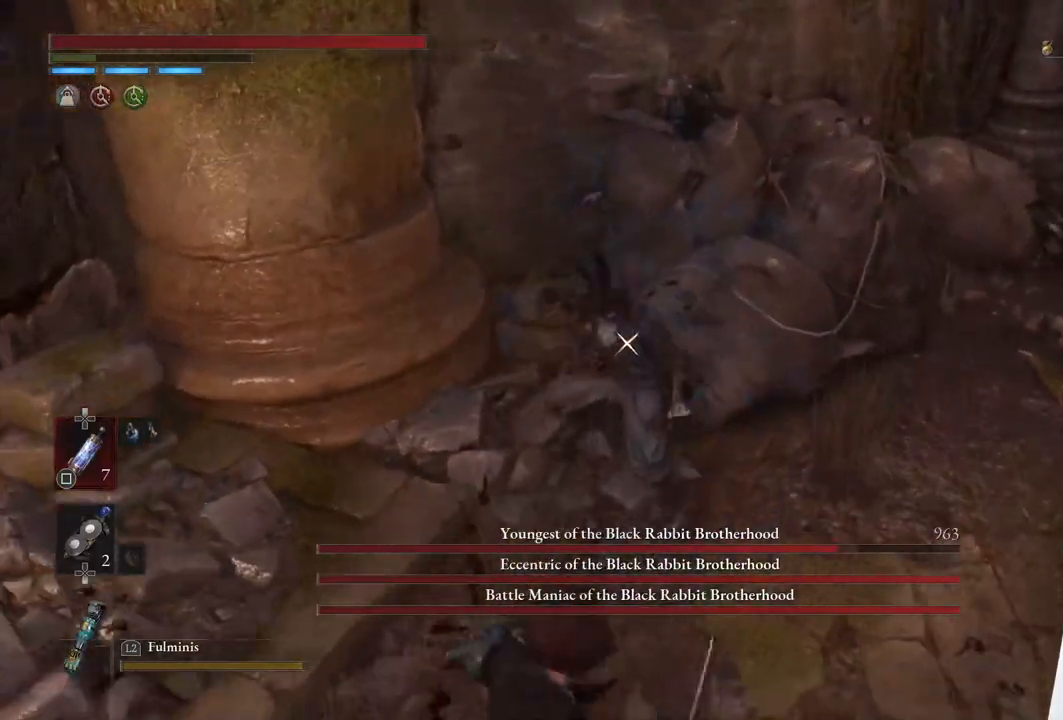
{"buttons": ["L1"], "left_stick": "down", "right_stick": "center", "events": [[433, "L1", "down"]]}
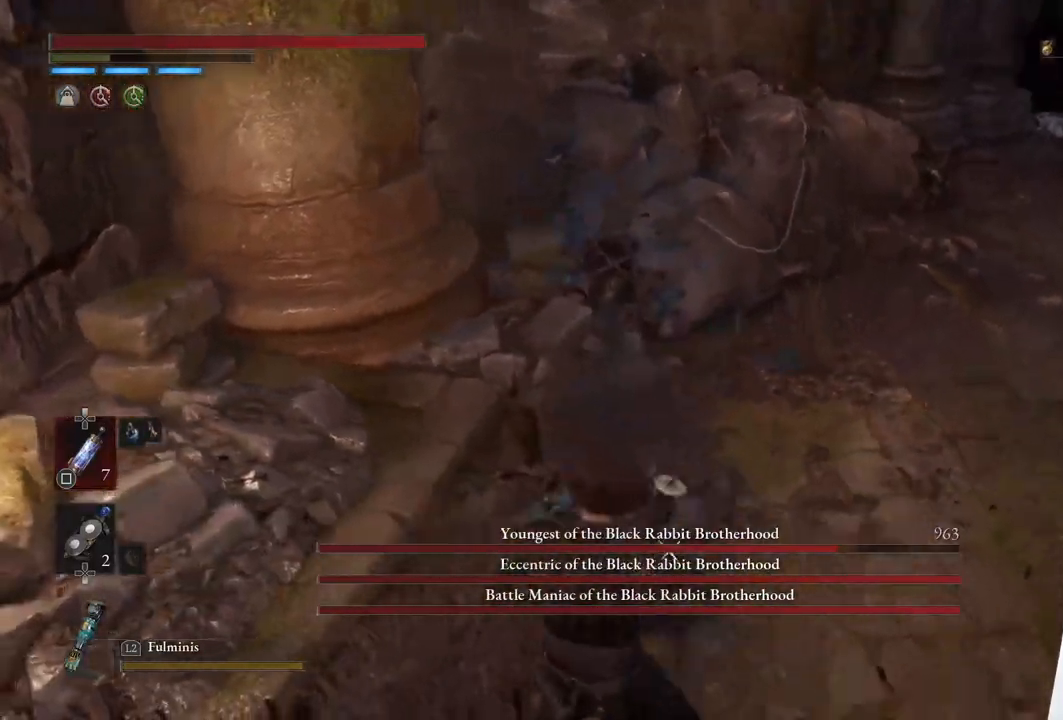
{"buttons": [], "left_stick": "down", "right_stick": "center", "events": [[317, "L1", "up"]]}
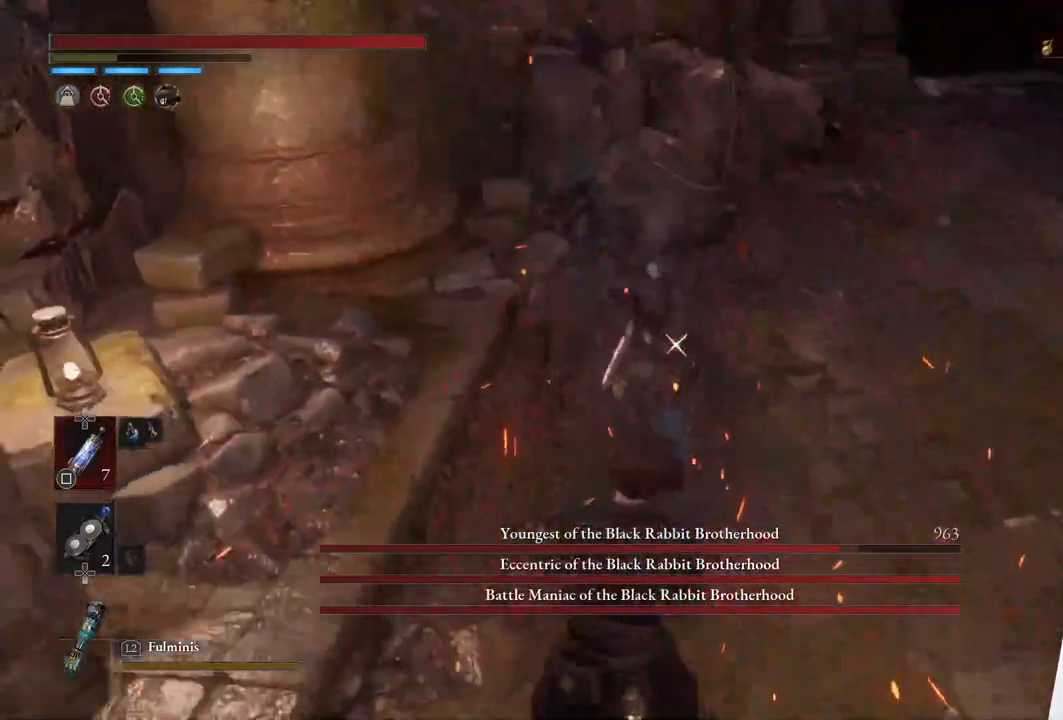
{"buttons": ["L1"], "left_stick": "down", "right_stick": "center", "events": [[233, "L1", "down"]]}
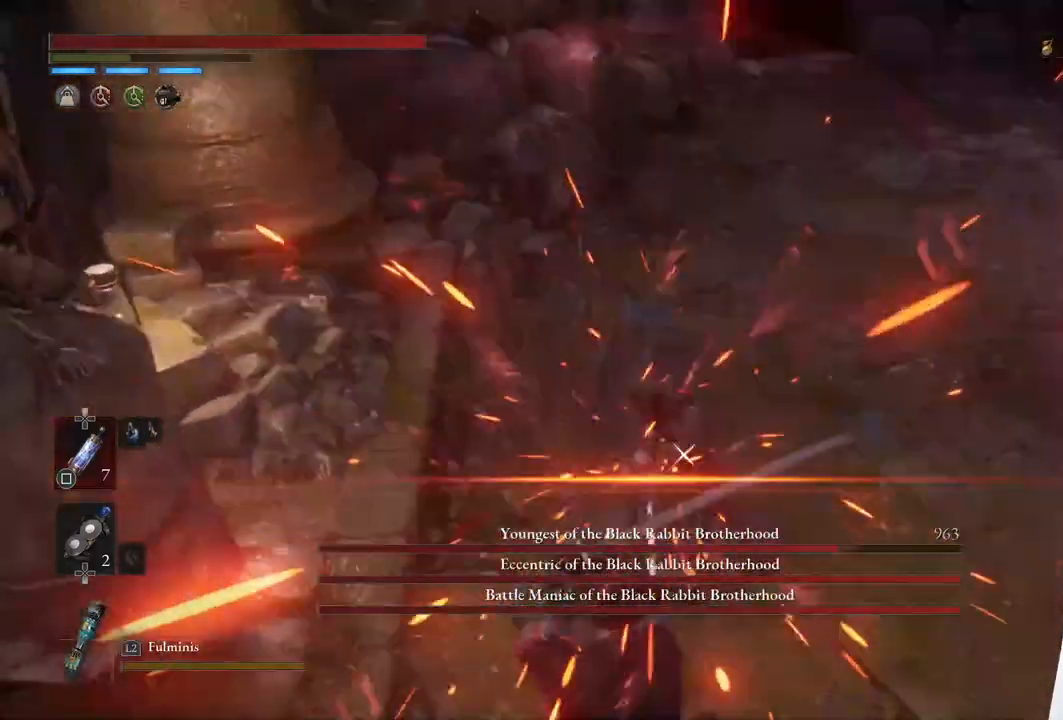
{"buttons": ["R2"], "left_stick": "center", "right_stick": "center", "events": [[117, "L1", "up"], [117, "left_stick", "center"], [200, "R2", "down"]]}
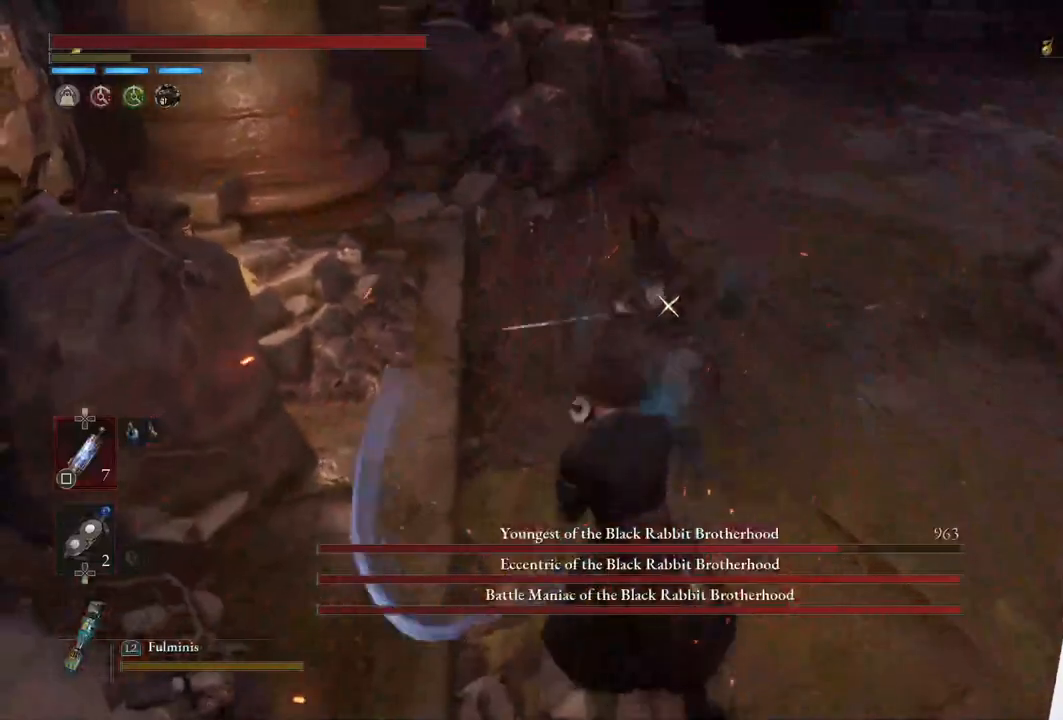
{"buttons": ["R2"], "left_stick": "center", "right_stick": "center", "events": []}
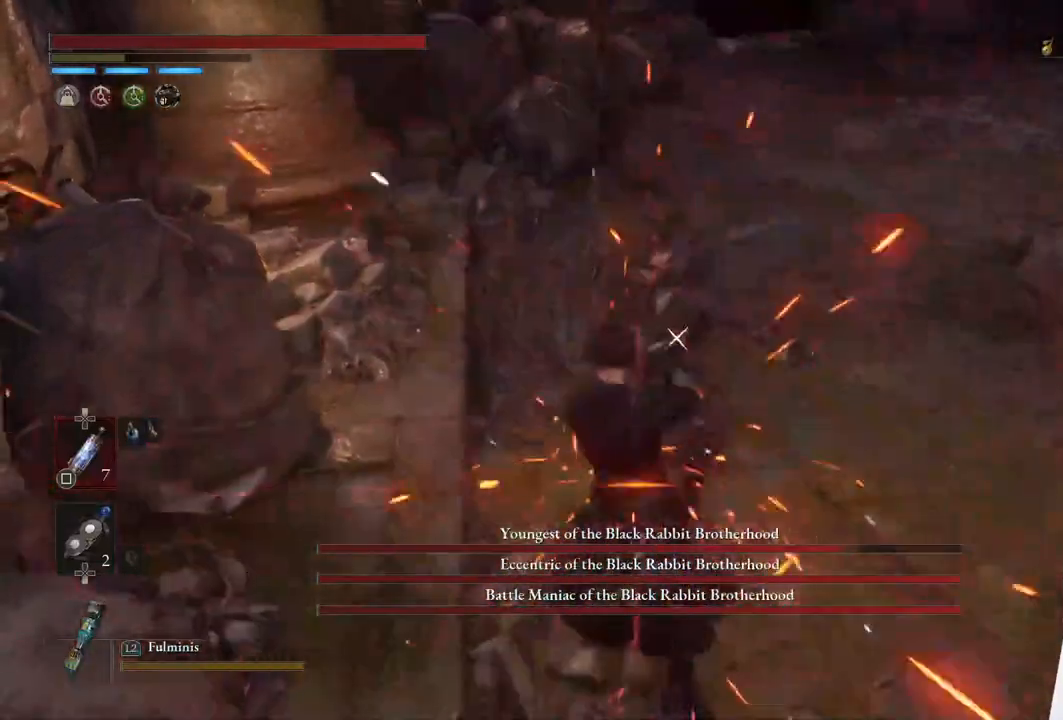
{"buttons": ["R1"], "left_stick": "up", "right_stick": "center", "events": [[50, "R2", "up"], [167, "left_stick", "up"], [417, "R1", "down"]]}
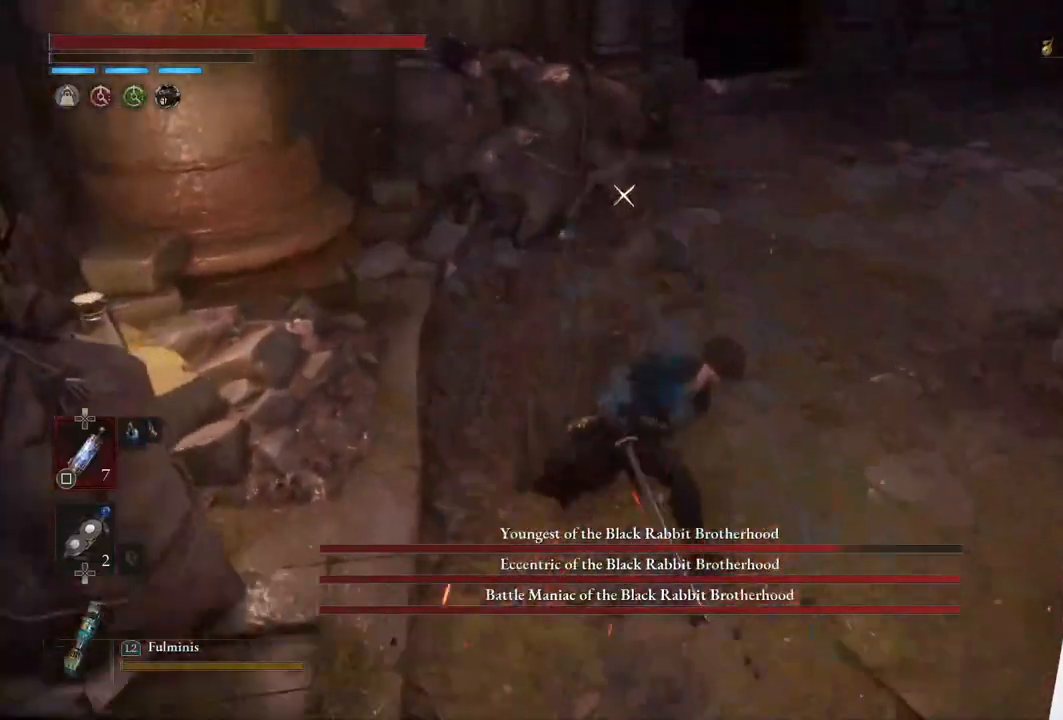
{"buttons": [], "left_stick": "up", "right_stick": "center", "events": [[83, "R1", "up"]]}
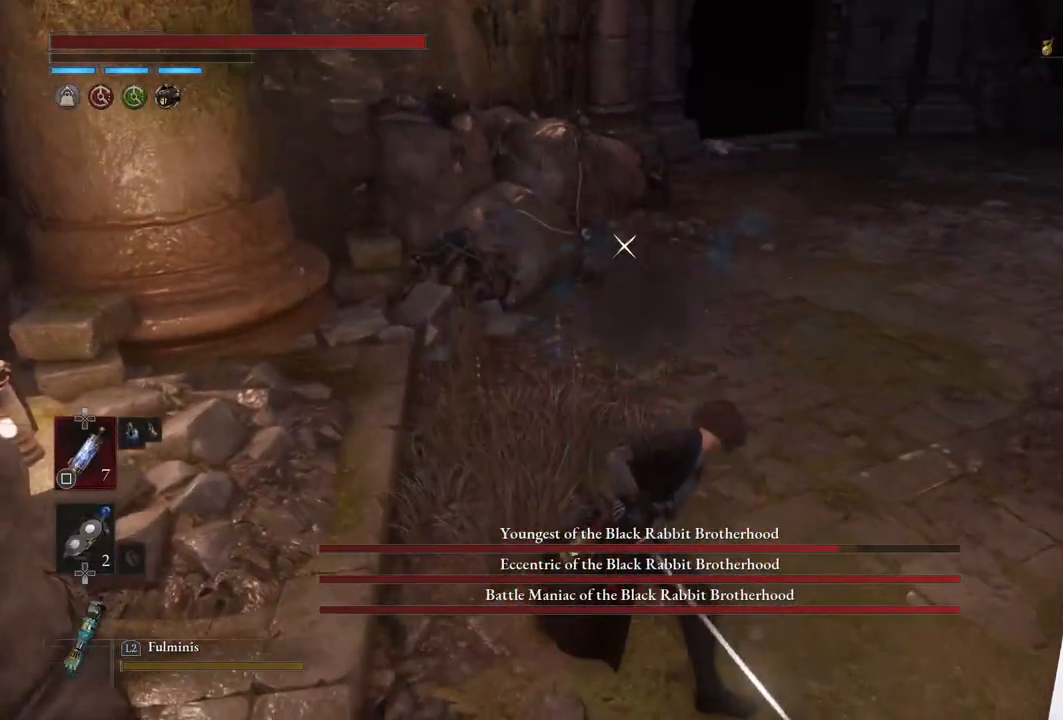
{"buttons": [], "left_stick": "down", "right_stick": "center", "events": [[150, "left_stick", "center"], [350, "left_stick", "down"]]}
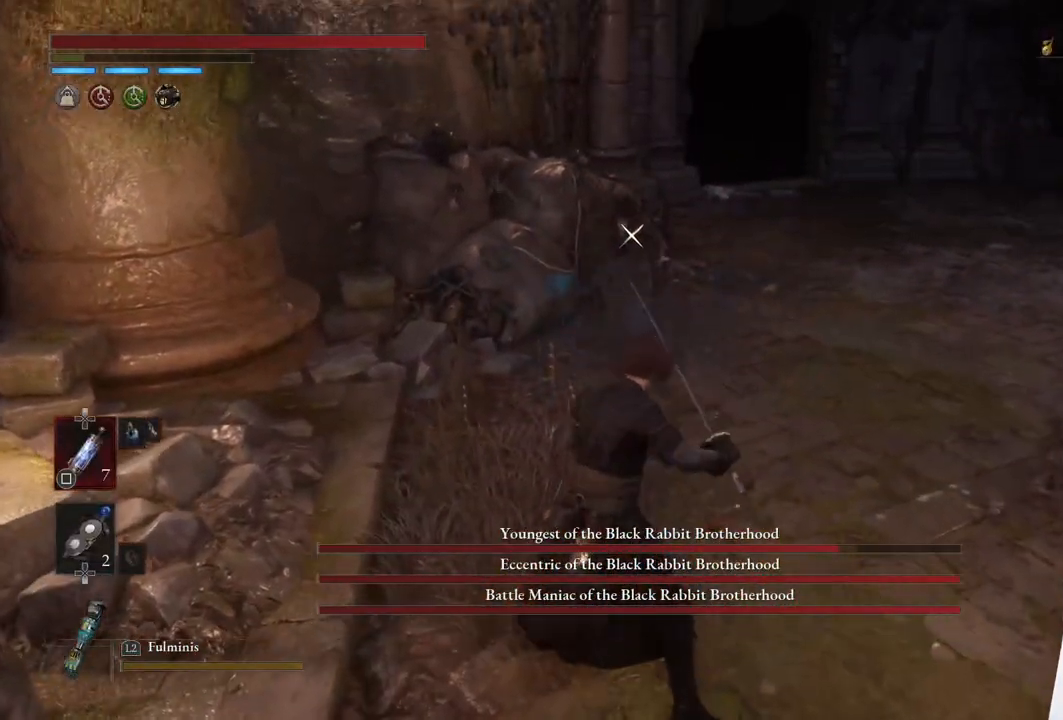
{"buttons": [], "left_stick": "down-right", "right_stick": "center", "events": [[67, "left_stick", "down-right"]]}
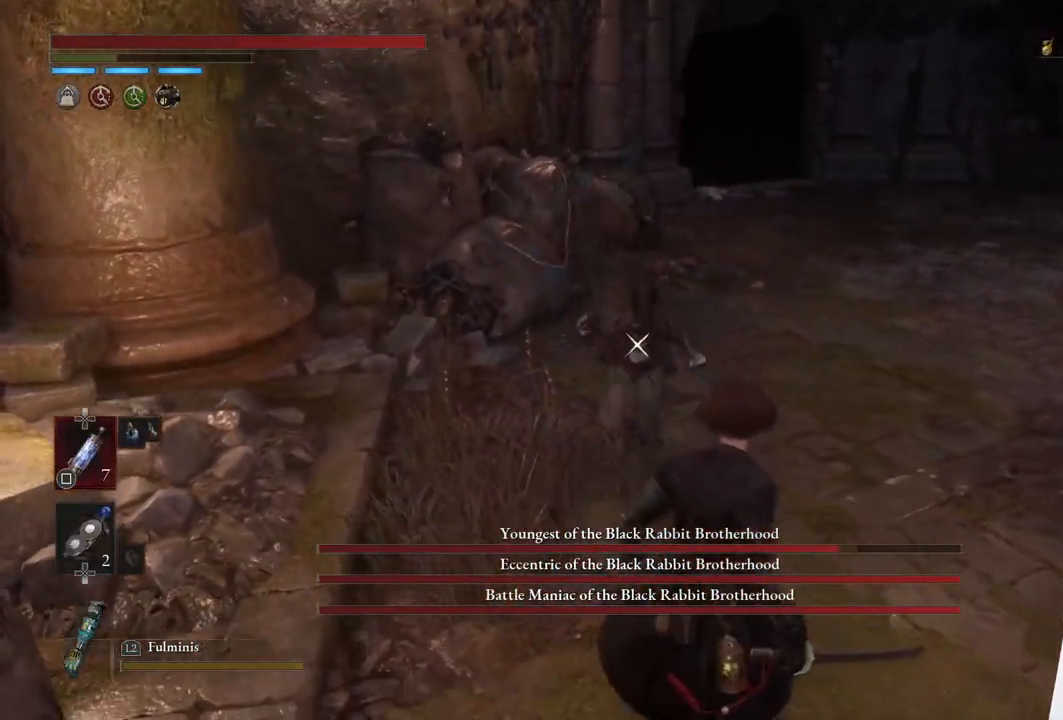
{"buttons": [], "left_stick": "down-right", "right_stick": "center", "events": []}
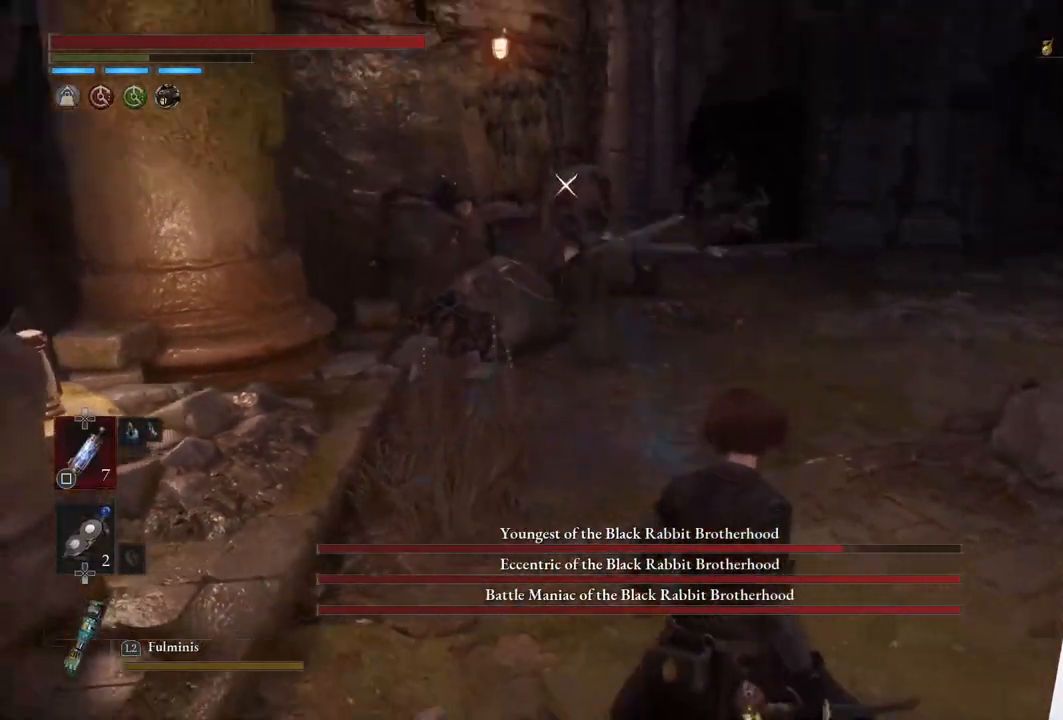
{"buttons": ["L1"], "left_stick": "down-right", "right_stick": "center", "events": [[250, "L1", "down"]]}
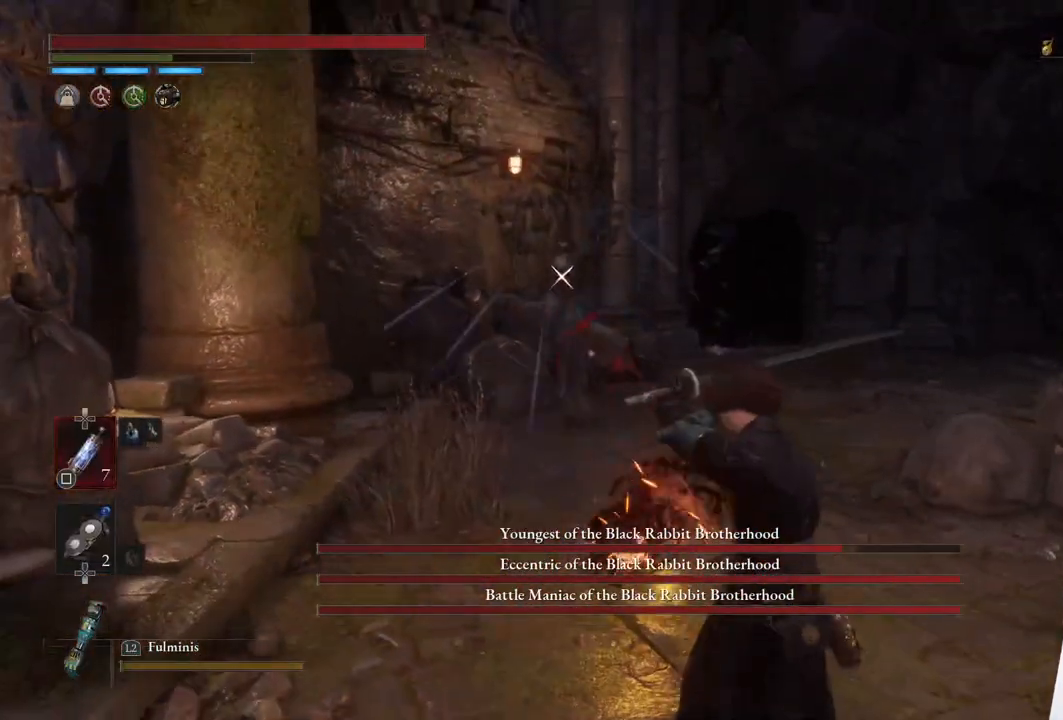
{"buttons": [], "left_stick": "down-right", "right_stick": "center", "events": [[133, "L1", "up"]]}
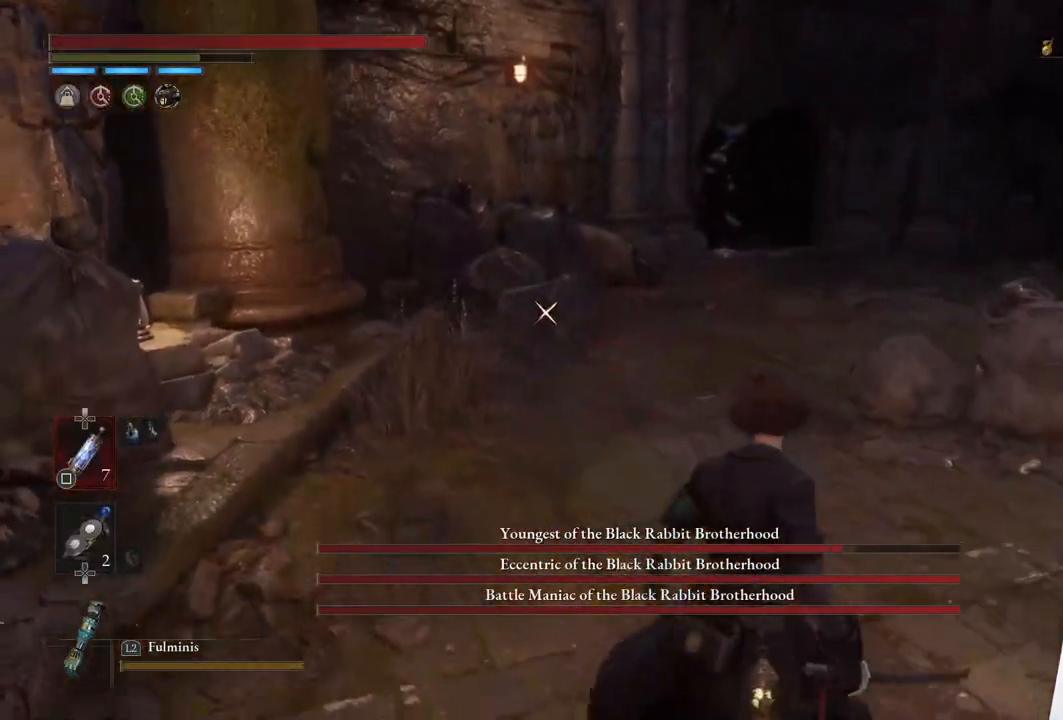
{"buttons": [], "left_stick": "down-right", "right_stick": "center", "events": []}
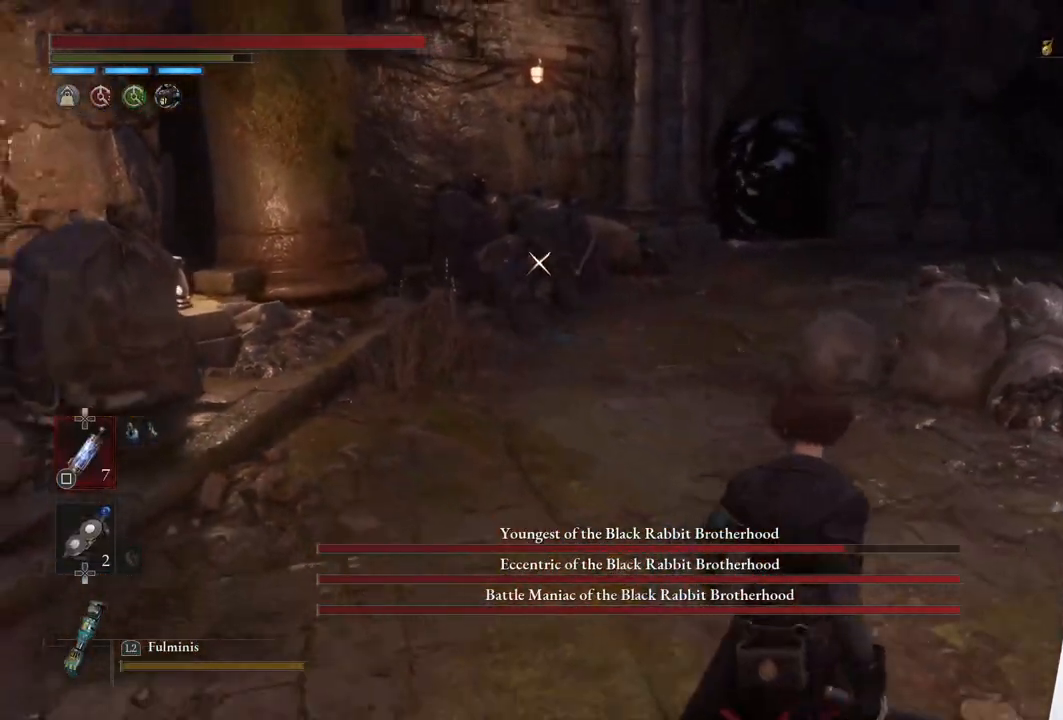
{"buttons": [], "left_stick": "up-left", "right_stick": "center", "events": [[133, "left_stick", "down"], [317, "left_stick", "left"], [367, "left_stick", "up-left"]]}
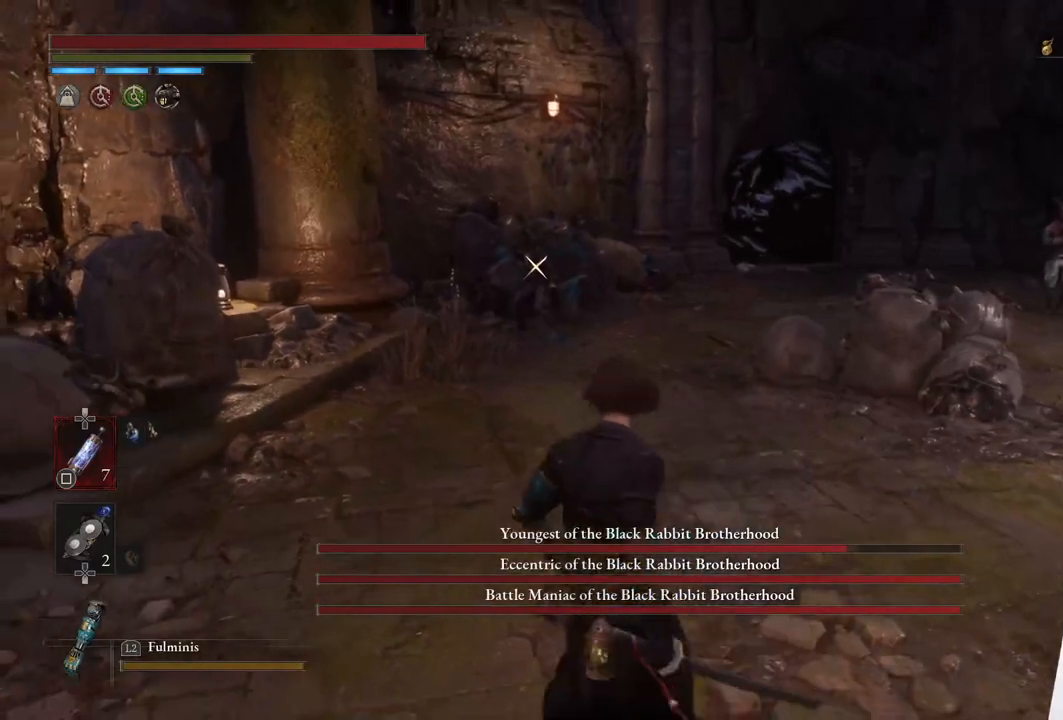
{"buttons": [], "left_stick": "left", "right_stick": "center", "events": [[83, "left_stick", "down-left"], [183, "left_stick", "down"], [467, "left_stick", "left"]]}
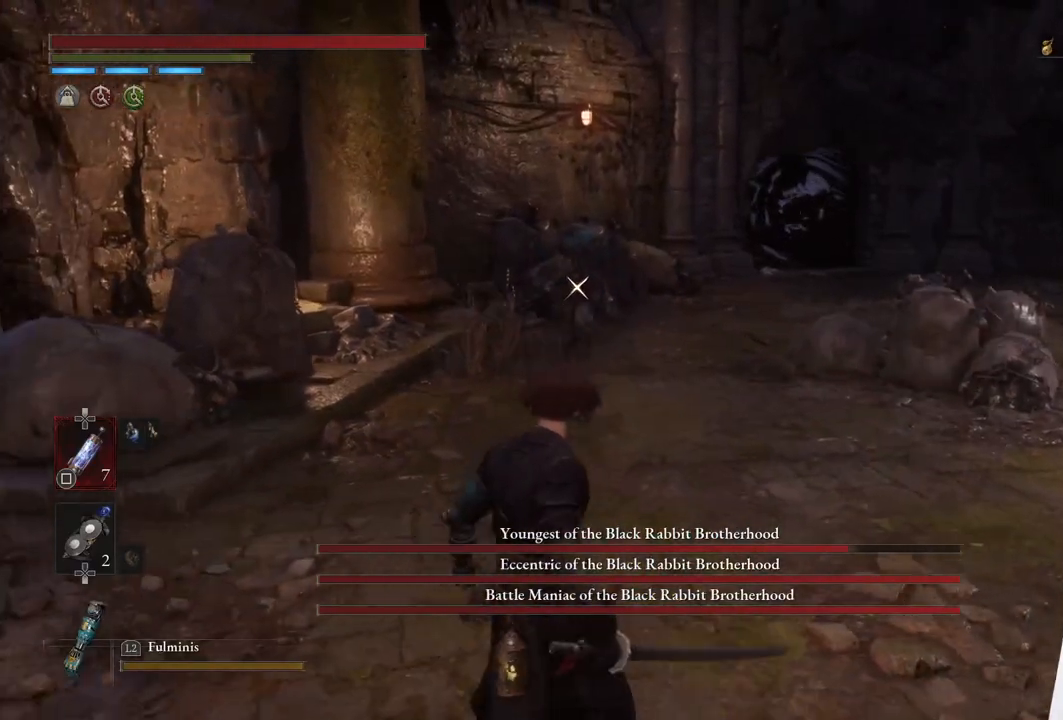
{"buttons": [], "left_stick": "down-right", "right_stick": "center", "events": [[50, "left_stick", "up-left"], [233, "left_stick", "up"], [367, "left_stick", "down-right"]]}
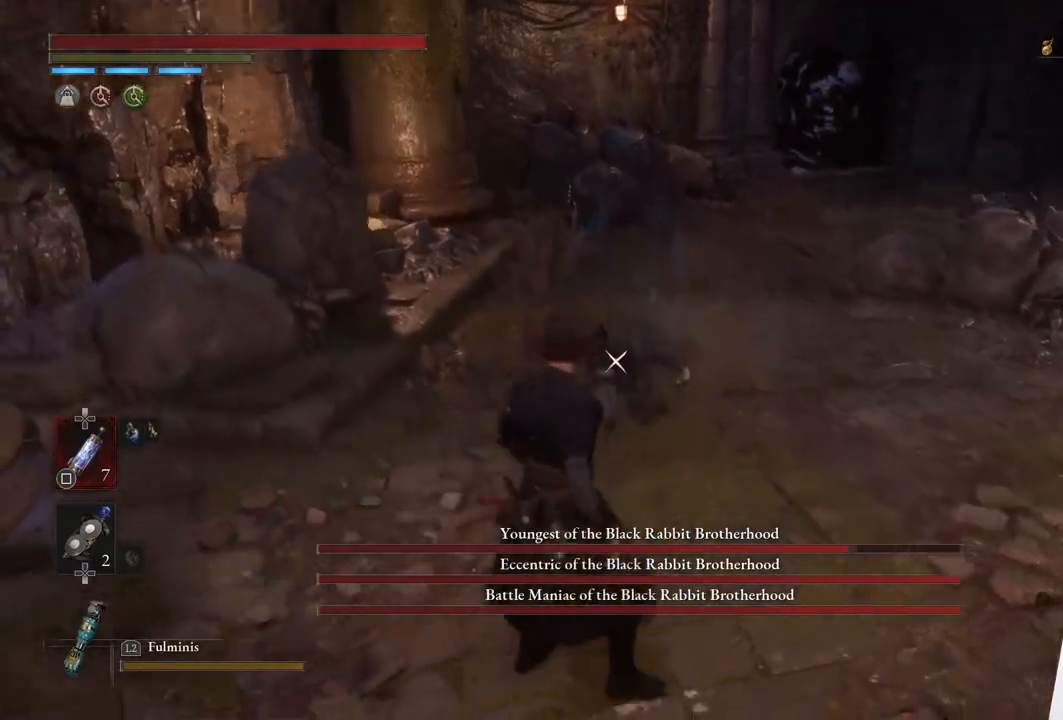
{"buttons": ["L1"], "left_stick": "down-right", "right_stick": "center", "events": [[233, "L1", "down"]]}
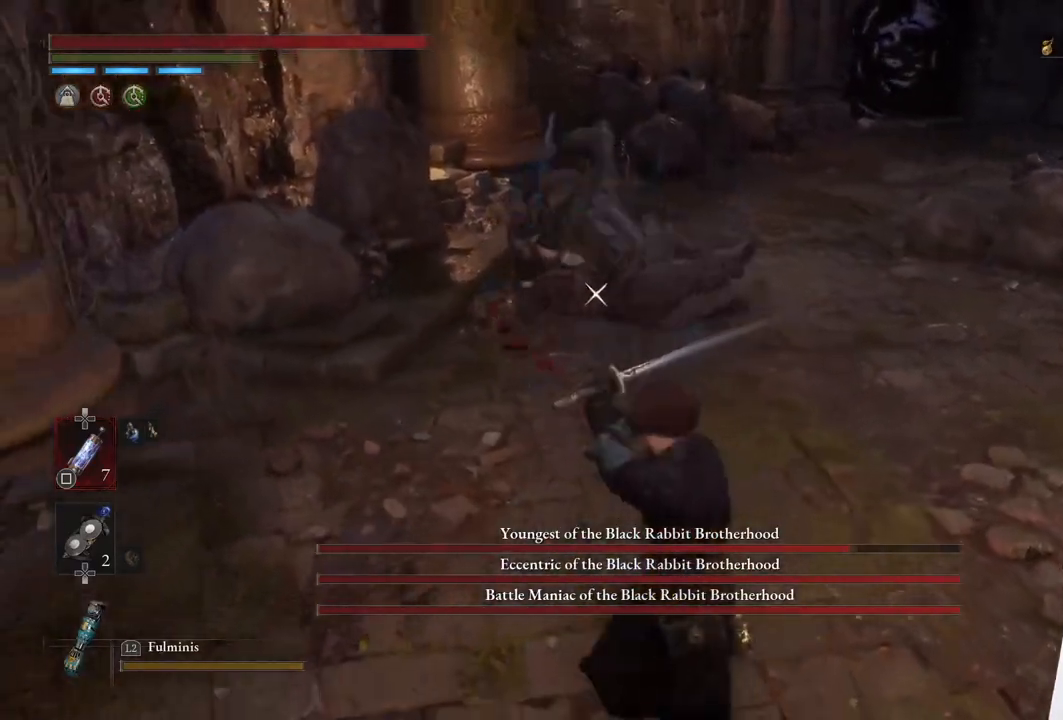
{"buttons": ["L1"], "left_stick": "center", "right_stick": "center", "events": [[50, "L1", "up"], [133, "L1", "down"], [500, "left_stick", "center"]]}
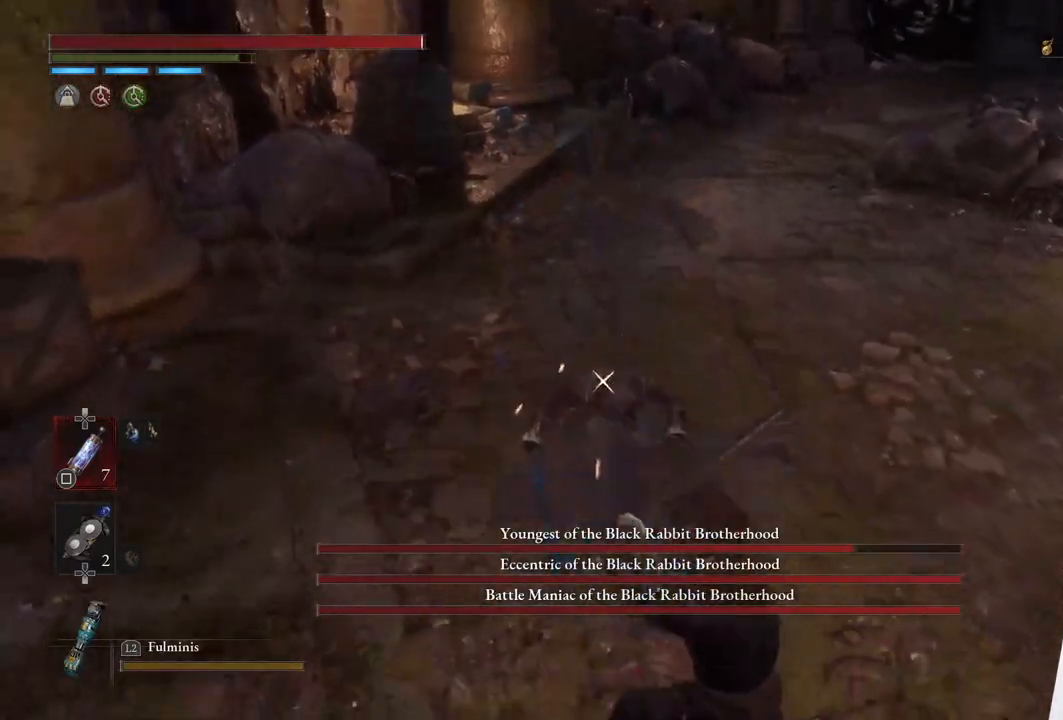
{"buttons": [], "left_stick": "down-right", "right_stick": "center", "events": [[17, "L1", "up"], [217, "CIRCLE", "down"], [217, "left_stick", "down-right"], [350, "CIRCLE", "up"]]}
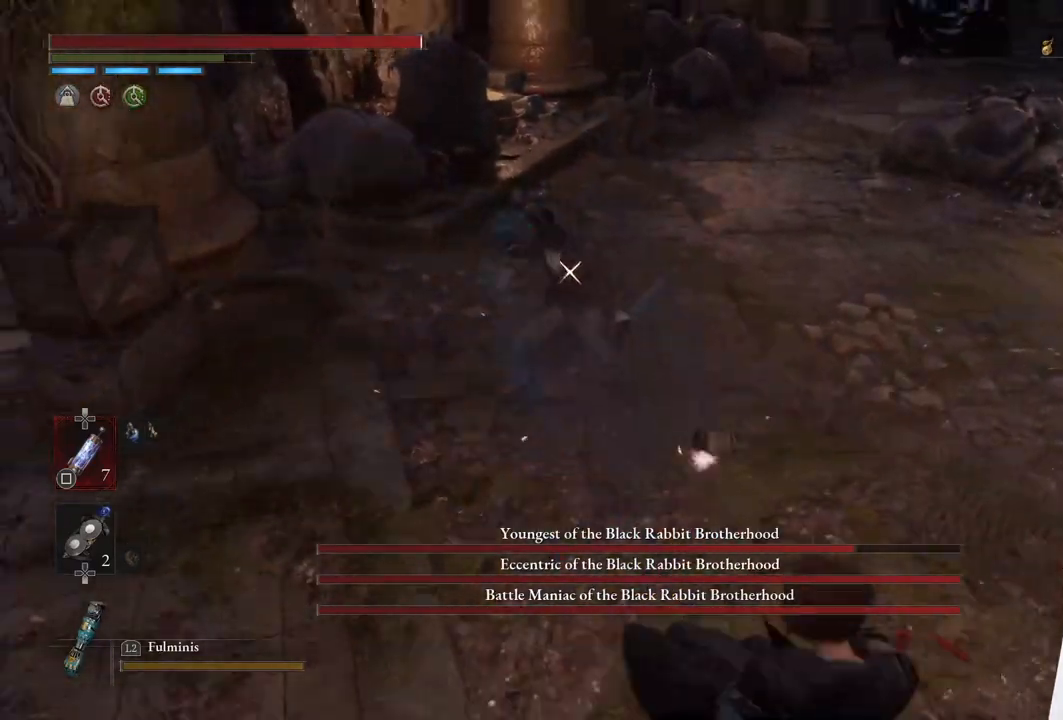
{"buttons": [], "left_stick": "down-right", "right_stick": "center", "events": [[167, "left_stick", "right"], [300, "left_stick", "center"], [483, "left_stick", "down-right"]]}
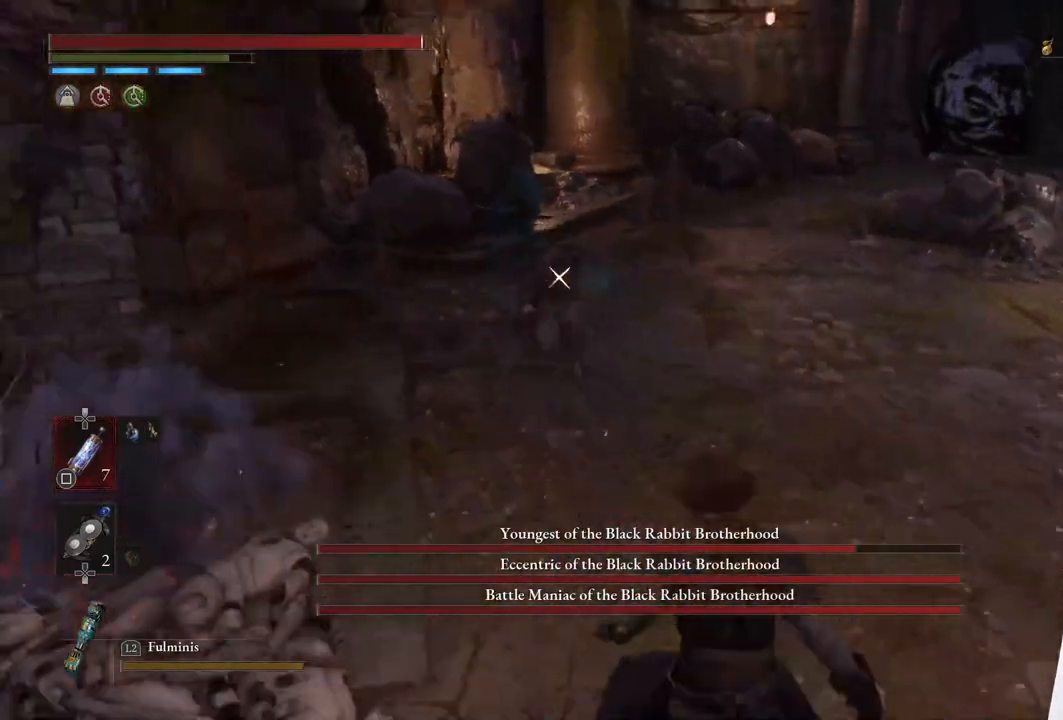
{"buttons": [], "left_stick": "down", "right_stick": "center", "events": [[433, "left_stick", "down"]]}
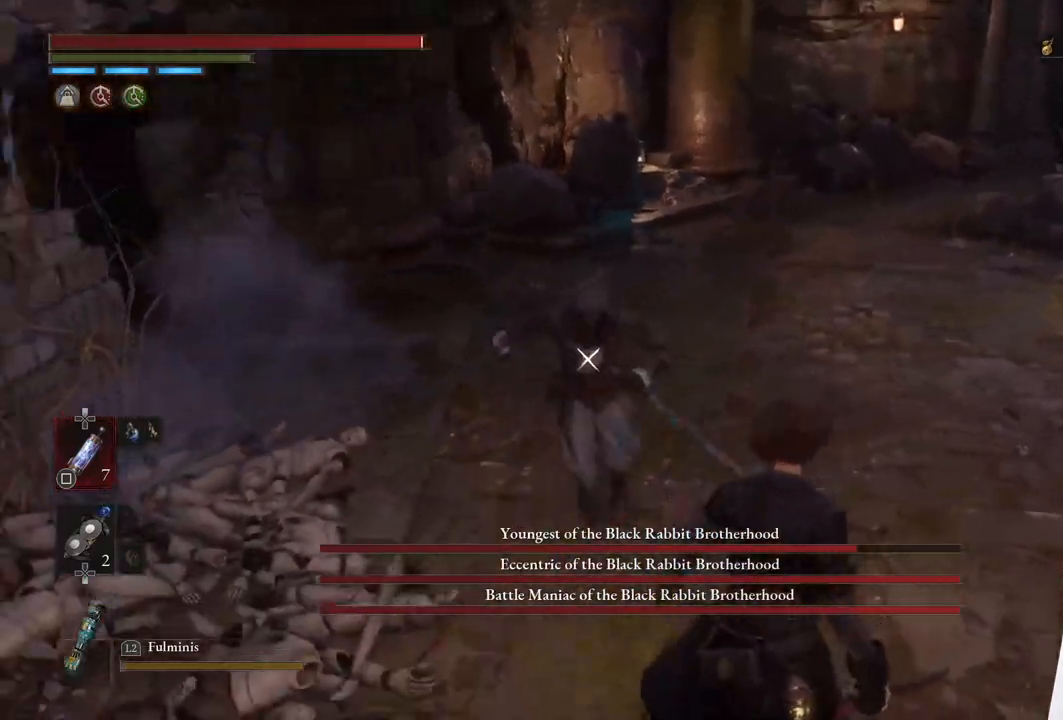
{"buttons": ["L1"], "left_stick": "down", "right_stick": "center", "events": [[367, "L1", "down"]]}
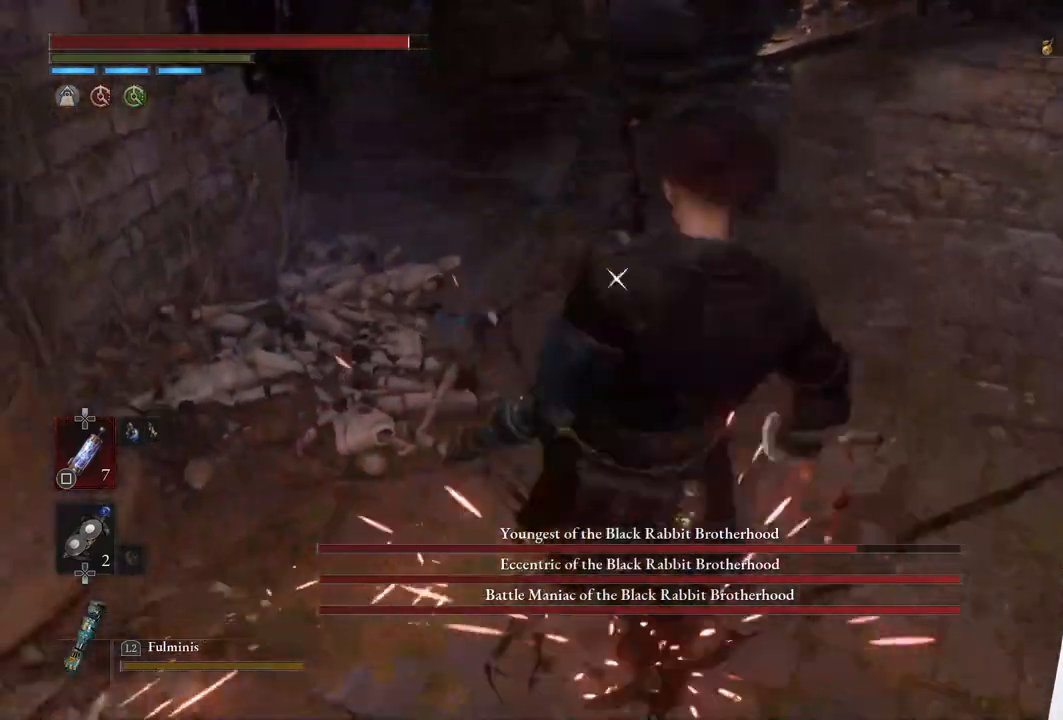
{"buttons": [], "left_stick": "center", "right_stick": "center", "events": [[283, "L1", "up"], [433, "left_stick", "center"]]}